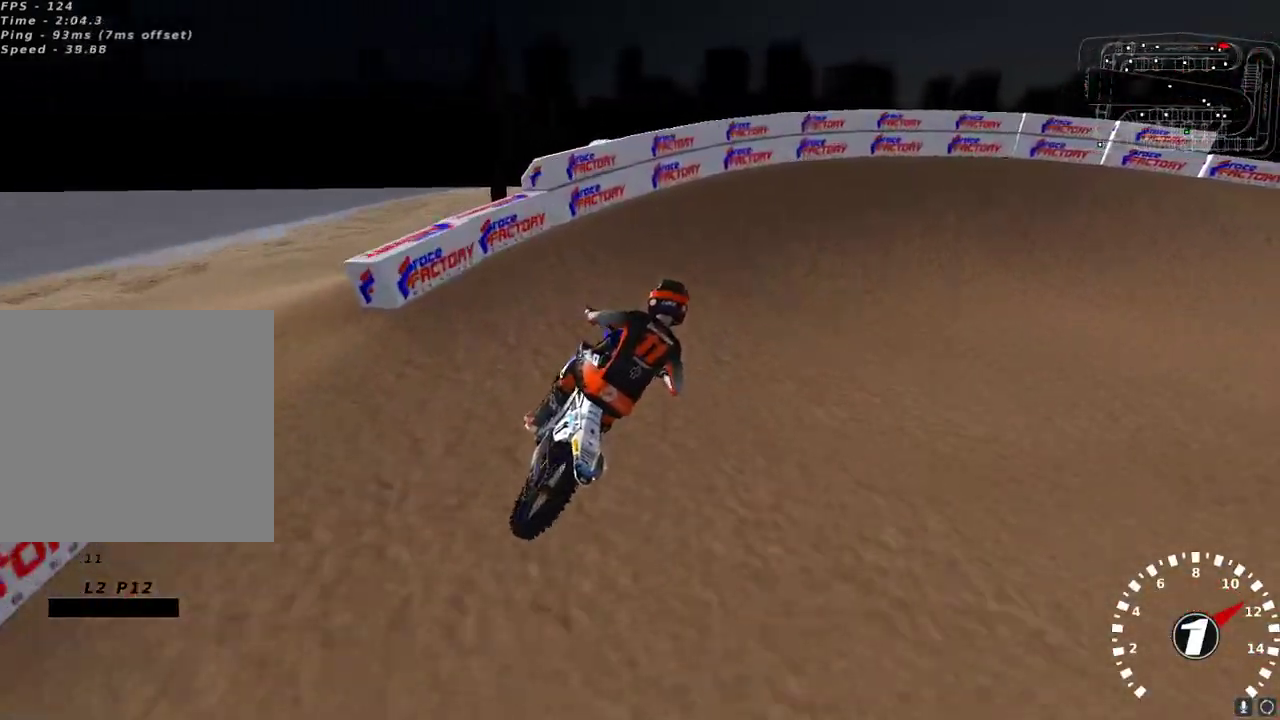
Gameplay with a controller (Xbox layout); each line is a JSON object with the inputs held at the frame after it. "events" lists button and stick changes between this image and that frame as [ms after this image, input, new state], when the widget could be followed in between.
{"buttons": [], "left_stick": "center", "right_stick": "up-left", "events": [[67, "R2", "up"], [83, "Y", "down"], [217, "Y", "up"], [233, "left_stick", "center"], [283, "left_stick", "up-right"], [367, "left_stick", "center"], [450, "right_stick", "up-left"]]}
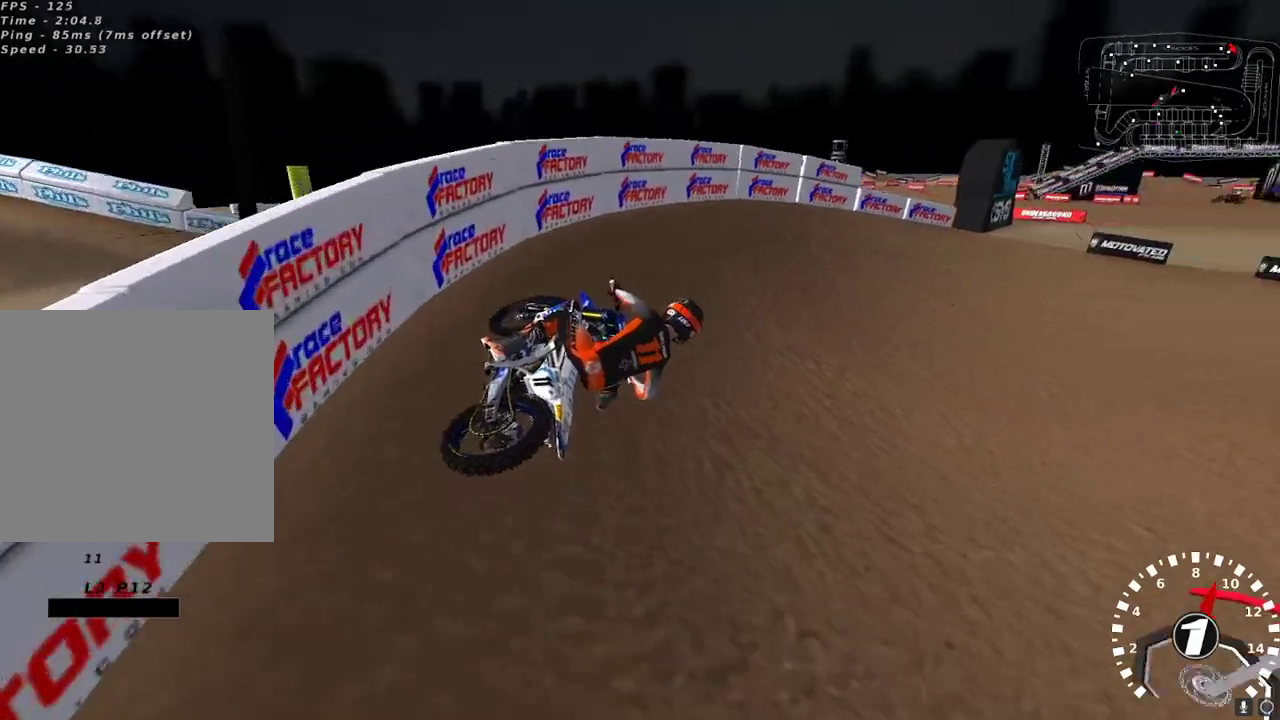
{"buttons": ["R2"], "left_stick": "center", "right_stick": "left", "events": [[350, "R2", "down"], [467, "right_stick", "left"]]}
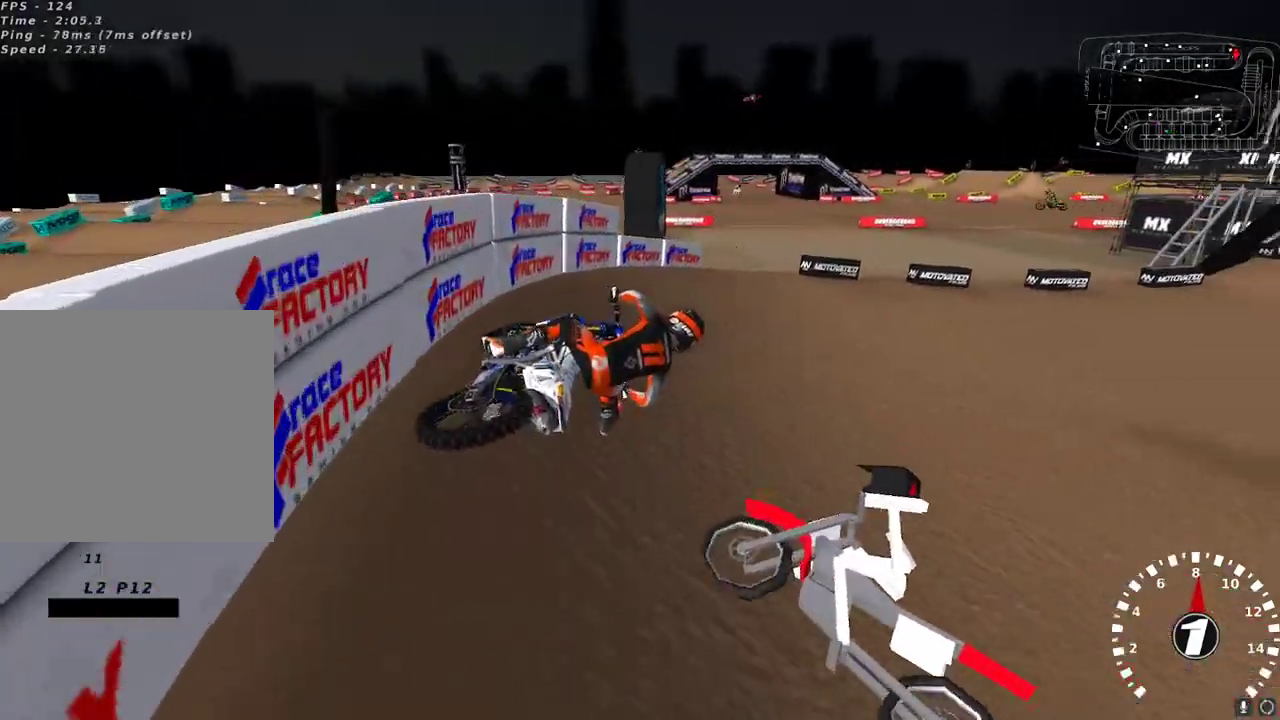
{"buttons": ["A", "R2"], "left_stick": "down-left", "right_stick": "up", "events": [[267, "right_stick", "up-left"], [417, "left_stick", "down-left"], [467, "right_stick", "up"], [500, "A", "down"]]}
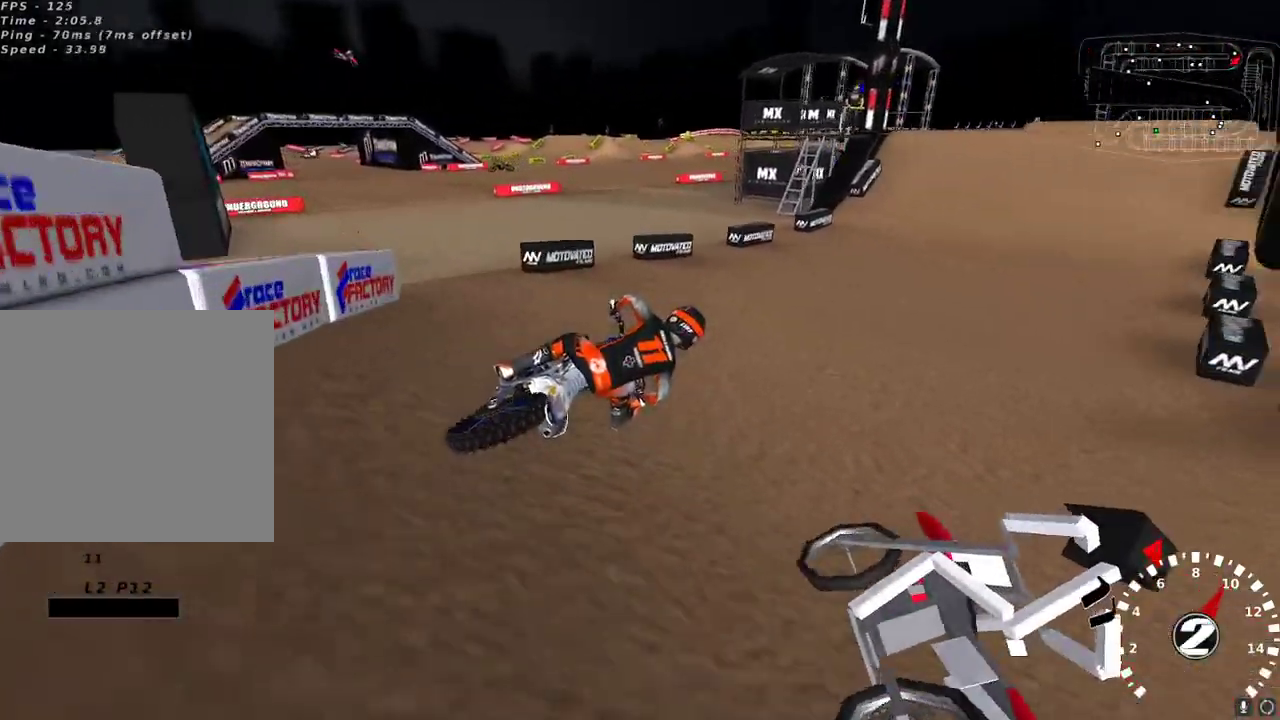
{"buttons": ["R2"], "left_stick": "down-left", "right_stick": "up-left", "events": [[83, "A", "up"], [100, "right_stick", "up-left"], [200, "R3", "down"], [283, "R3", "up"], [300, "left_stick", "center"], [433, "left_stick", "down-left"]]}
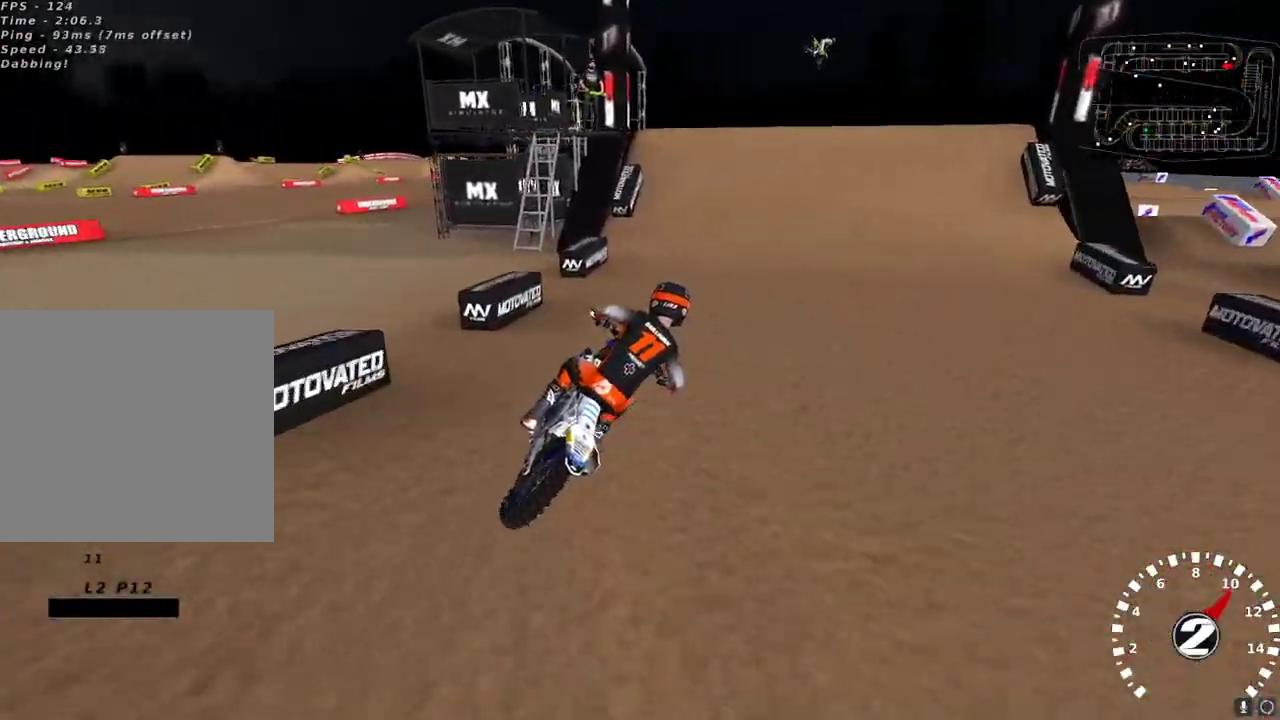
{"buttons": [], "left_stick": "right", "right_stick": "up-left", "events": [[317, "R2", "up"], [450, "left_stick", "center"], [500, "left_stick", "right"]]}
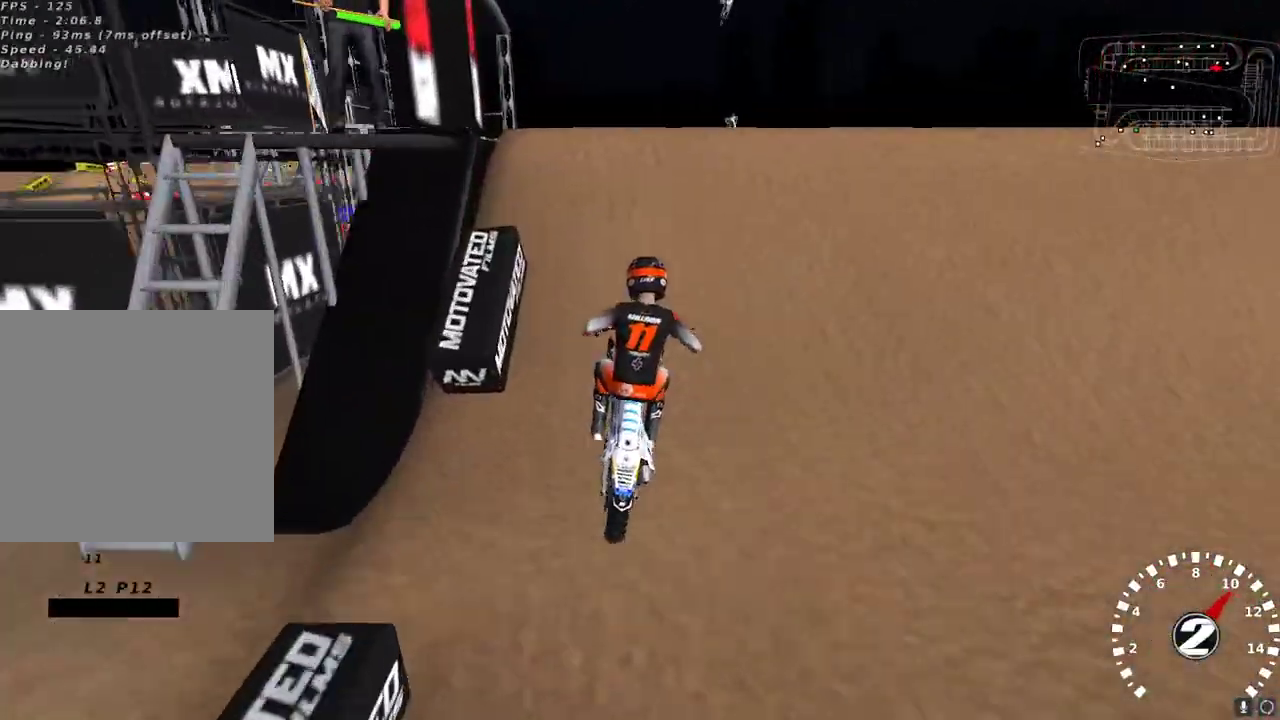
{"buttons": ["R2"], "left_stick": "center", "right_stick": "down-left", "events": [[183, "right_stick", "down-left"], [267, "left_stick", "center"], [350, "L2", "down"], [417, "R2", "down"], [467, "L2", "up"]]}
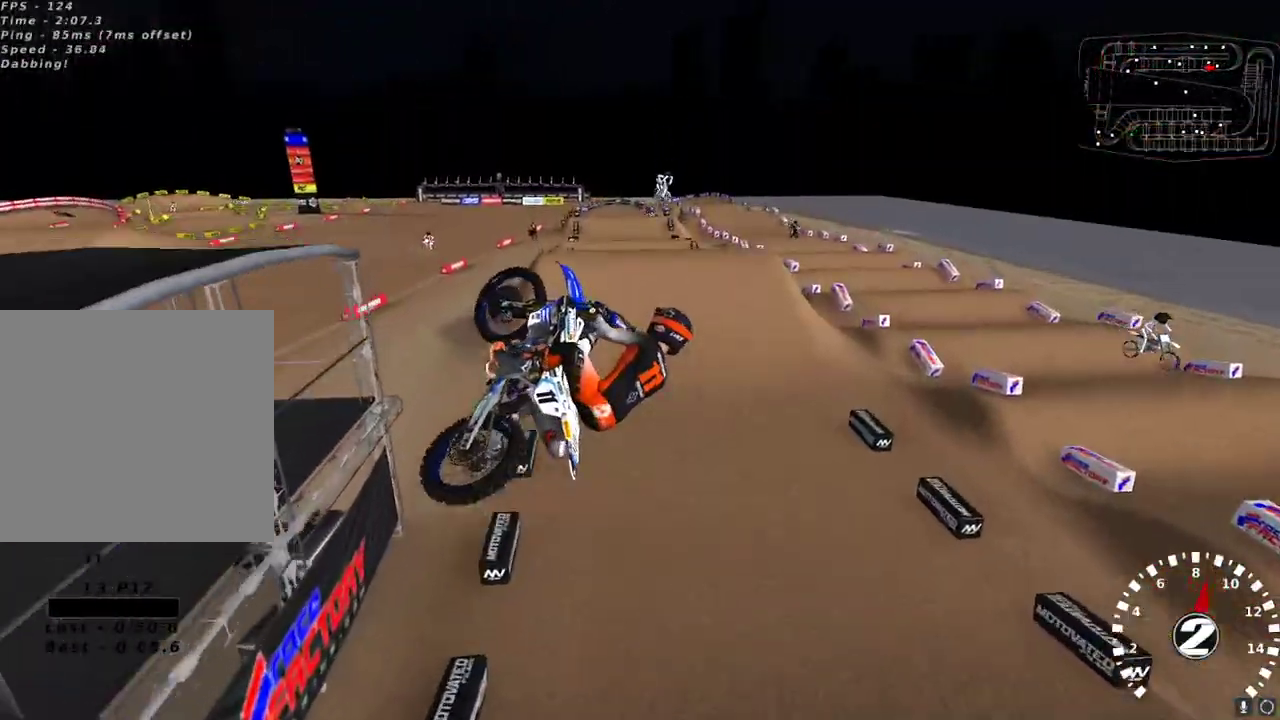
{"buttons": ["R2"], "left_stick": "left", "right_stick": "down-left", "events": [[67, "left_stick", "left"], [167, "right_stick", "left"], [283, "right_stick", "down-left"], [417, "R3", "down"], [483, "R3", "up"]]}
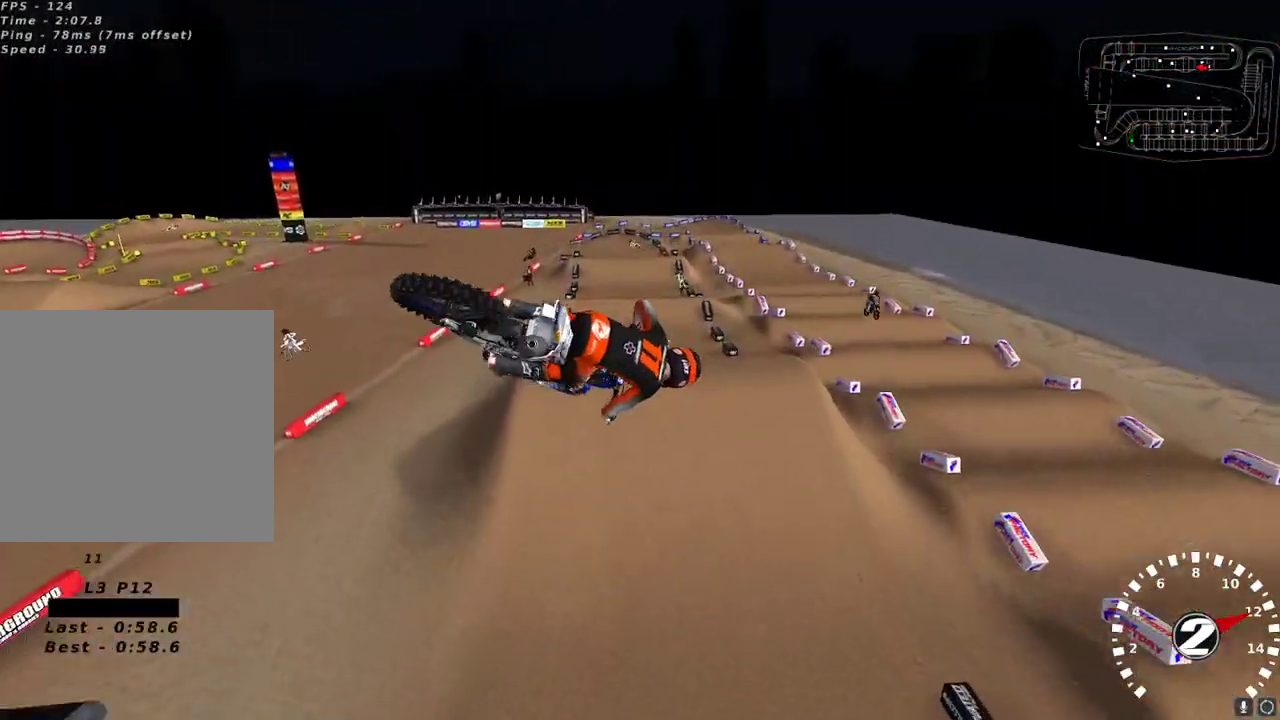
{"buttons": ["R2"], "left_stick": "right", "right_stick": "center", "events": [[83, "right_stick", "center"], [150, "left_stick", "center"], [333, "left_stick", "right"]]}
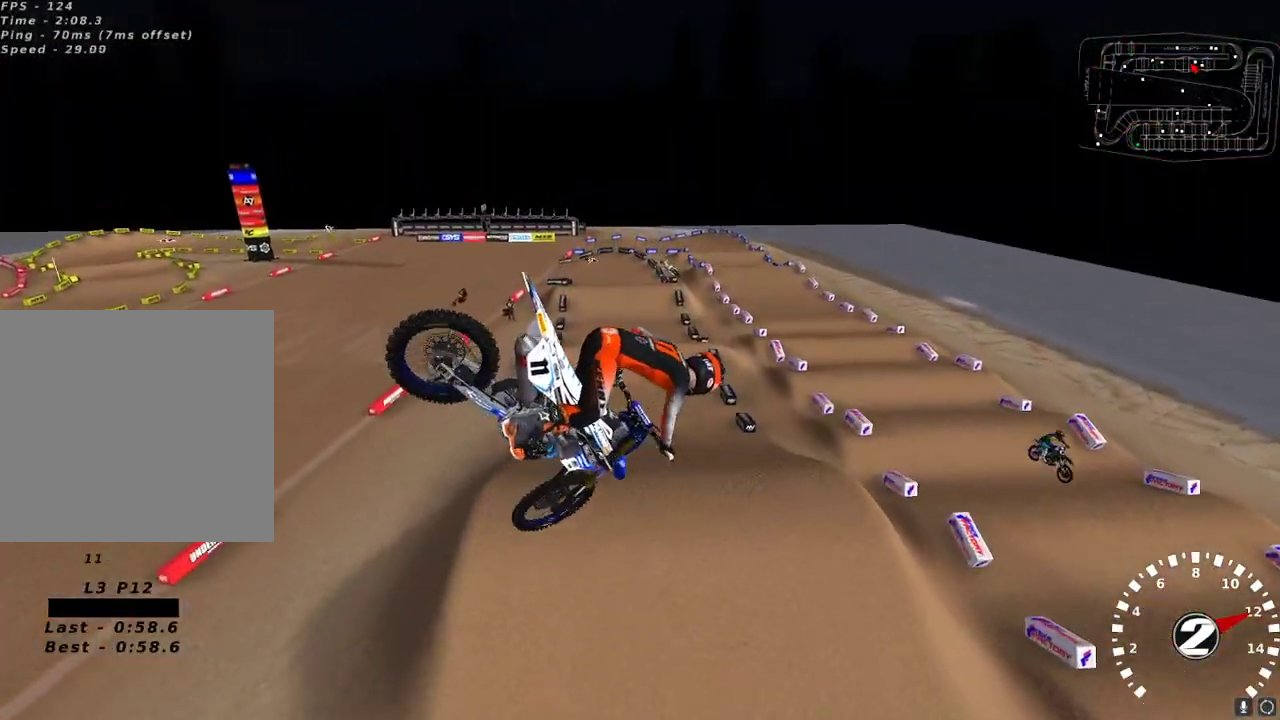
{"buttons": ["R2"], "left_stick": "center", "right_stick": "up-left", "events": [[117, "right_stick", "up-left"], [200, "left_stick", "center"], [283, "left_stick", "left"], [283, "right_stick", "up-right"], [317, "X", "down"], [400, "X", "up"], [400, "left_stick", "center"], [450, "right_stick", "up-left"]]}
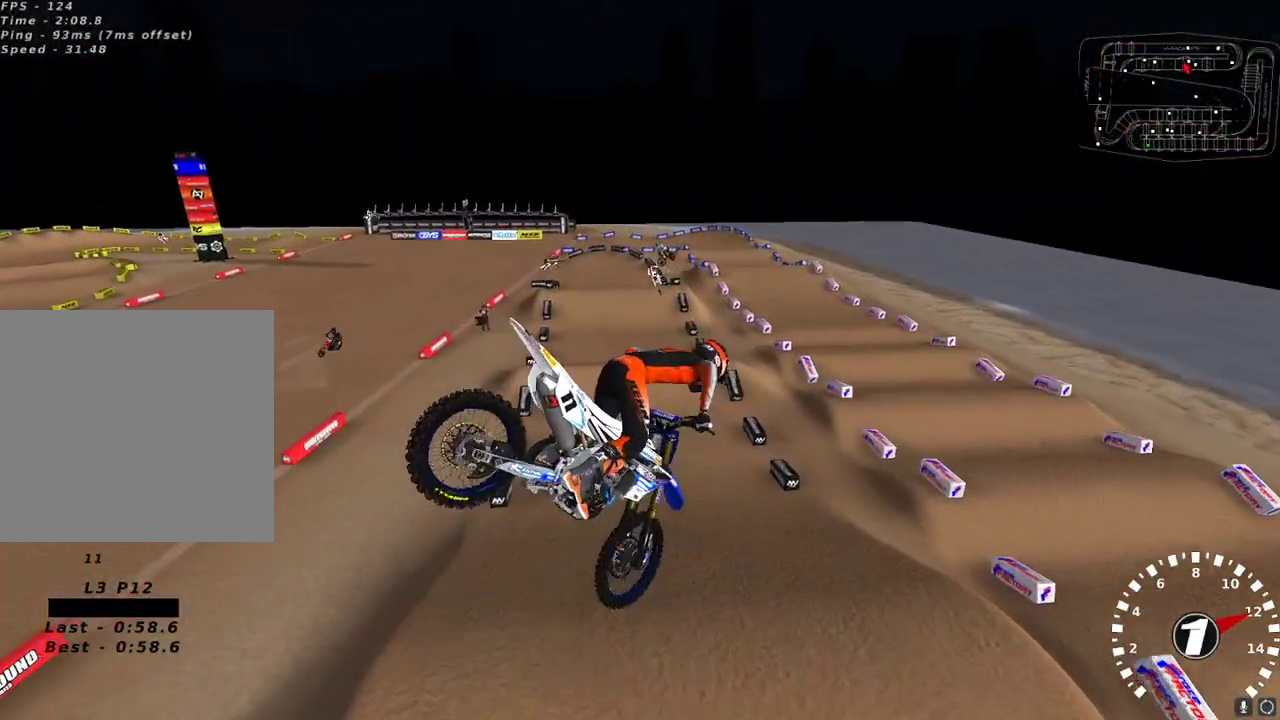
{"buttons": ["R2"], "left_stick": "center", "right_stick": "up-left", "events": [[17, "left_stick", "right"], [17, "right_stick", "up"], [50, "A", "down"], [150, "A", "up"], [300, "X", "down"], [383, "X", "up"], [417, "left_stick", "center"], [500, "right_stick", "up-left"]]}
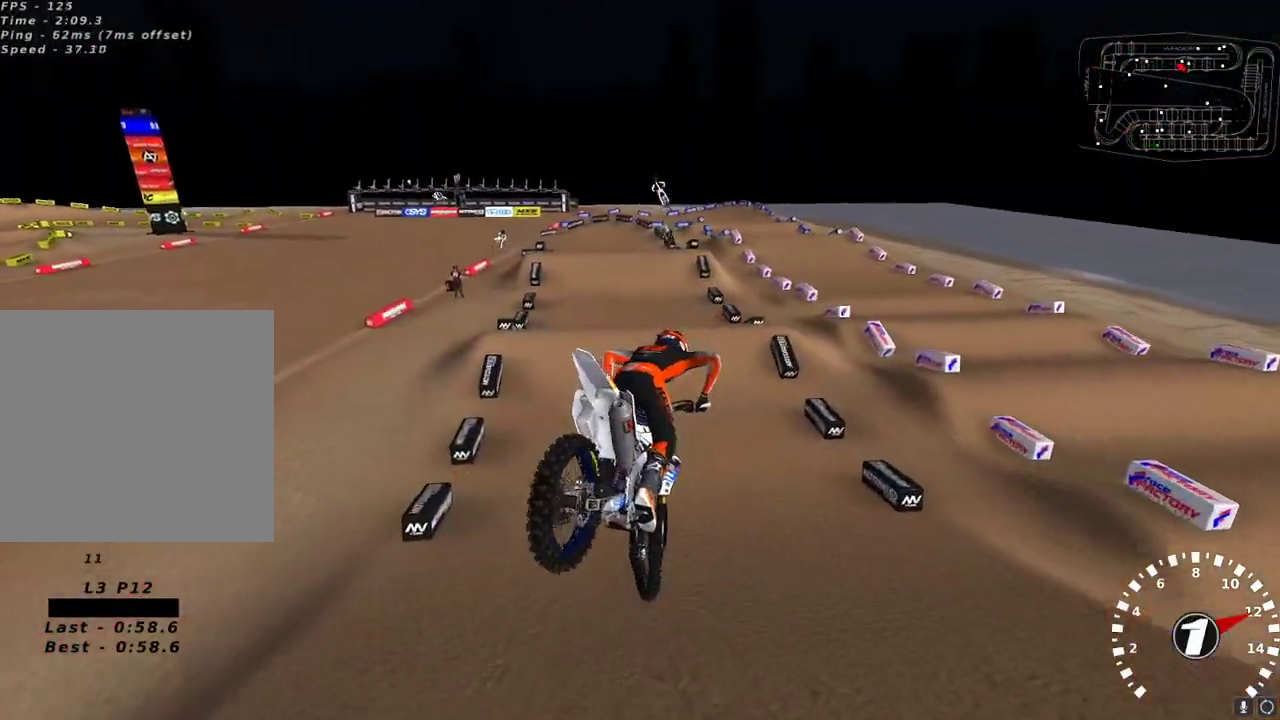
{"buttons": ["R2"], "left_stick": "center", "right_stick": "up-left", "events": [[200, "left_stick", "down-left"], [317, "left_stick", "center"], [383, "left_stick", "down-left"], [467, "left_stick", "center"]]}
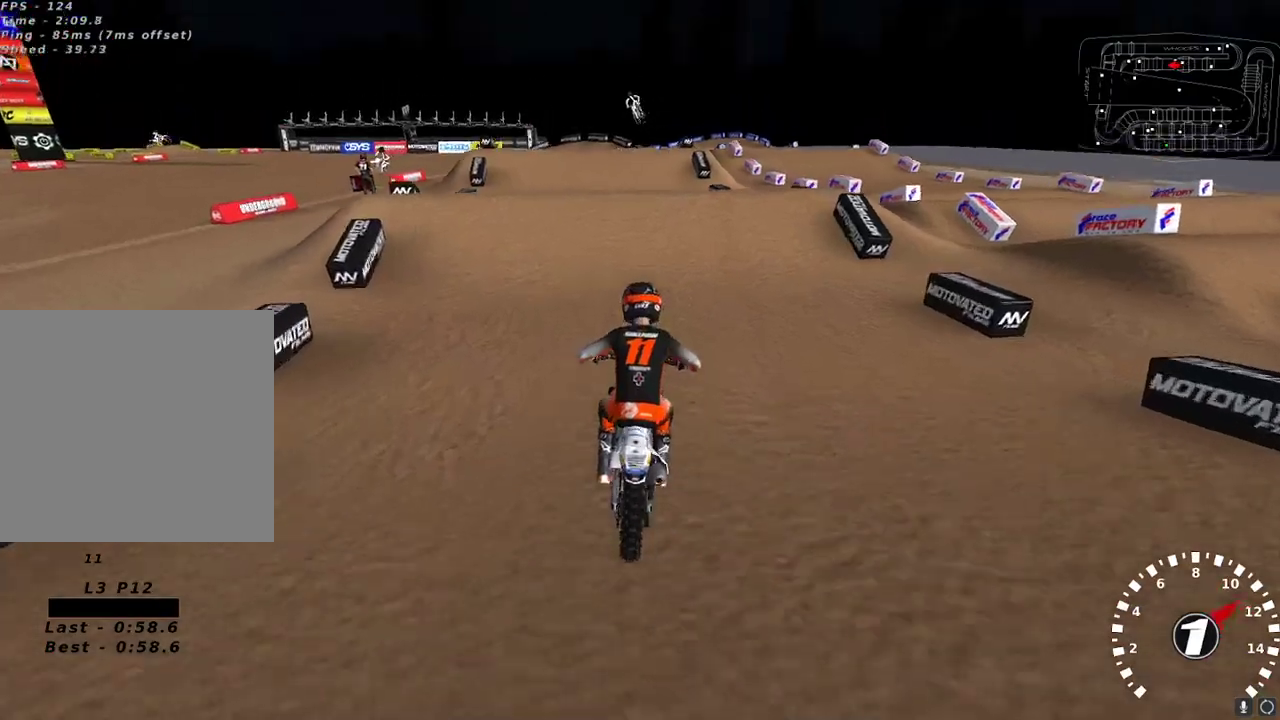
{"buttons": [], "left_stick": "down-left", "right_stick": "down-left", "events": [[133, "R2", "up"], [300, "left_stick", "down-left"], [500, "right_stick", "down-left"]]}
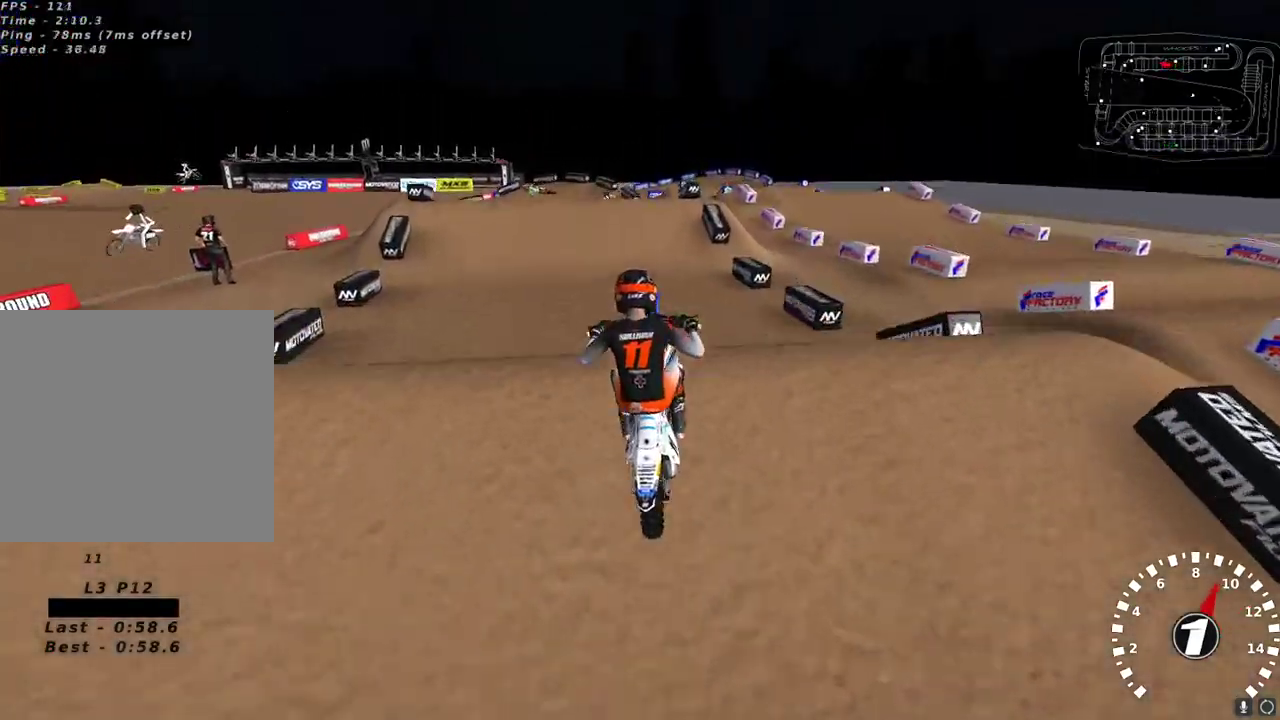
{"buttons": ["L2", "R2"], "left_stick": "right", "right_stick": "center", "events": [[17, "left_stick", "center"], [133, "left_stick", "right"], [150, "right_stick", "center"], [300, "A", "down"], [367, "L2", "down"], [383, "A", "up"], [500, "R2", "down"]]}
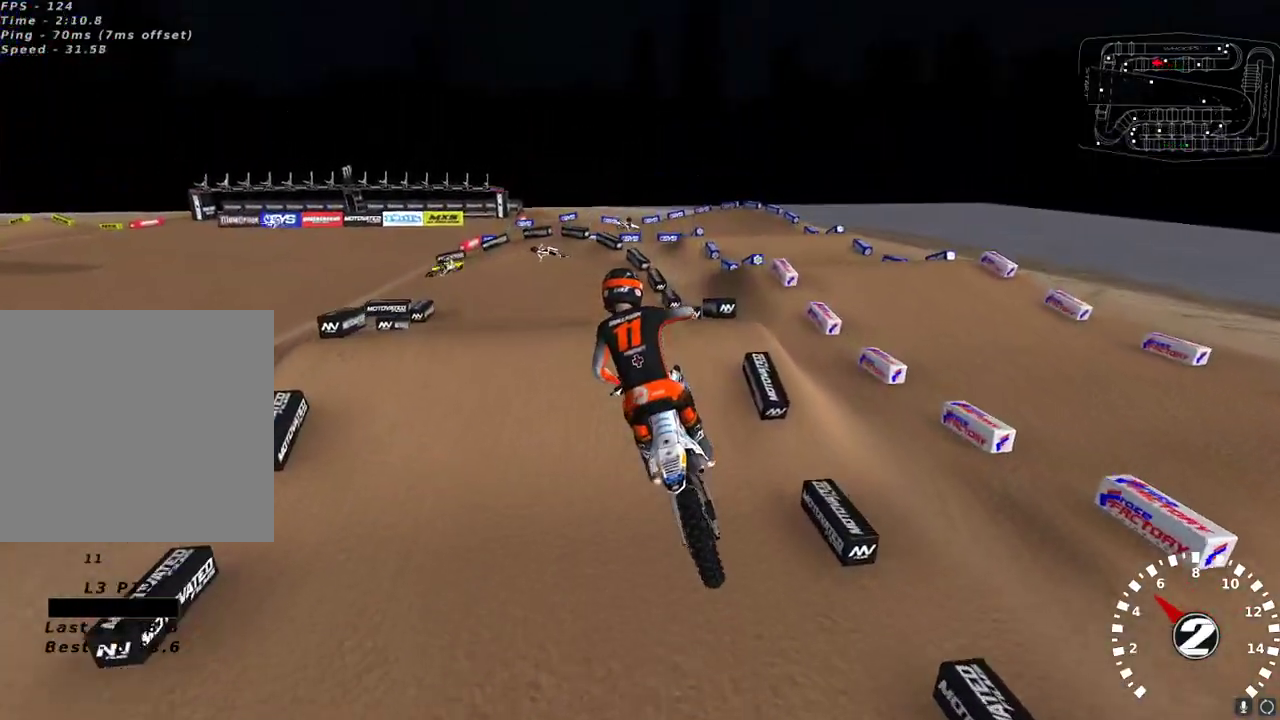
{"buttons": ["R2"], "left_stick": "left", "right_stick": "up-left", "events": [[50, "L2", "up"], [67, "X", "down"], [150, "X", "up"], [200, "left_stick", "center"], [417, "right_stick", "up-left"], [433, "left_stick", "left"]]}
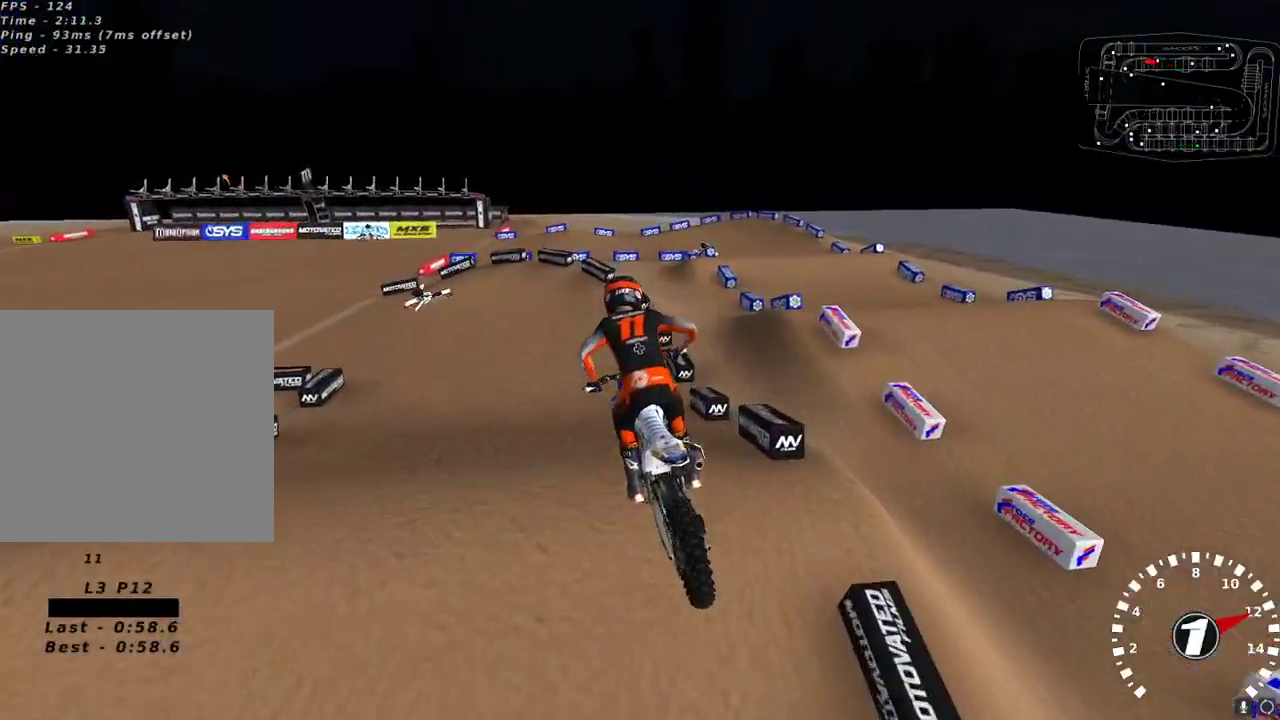
{"buttons": ["R2"], "left_stick": "center", "right_stick": "up-left", "events": [[33, "right_stick", "left"], [200, "left_stick", "center"], [317, "right_stick", "up-left"]]}
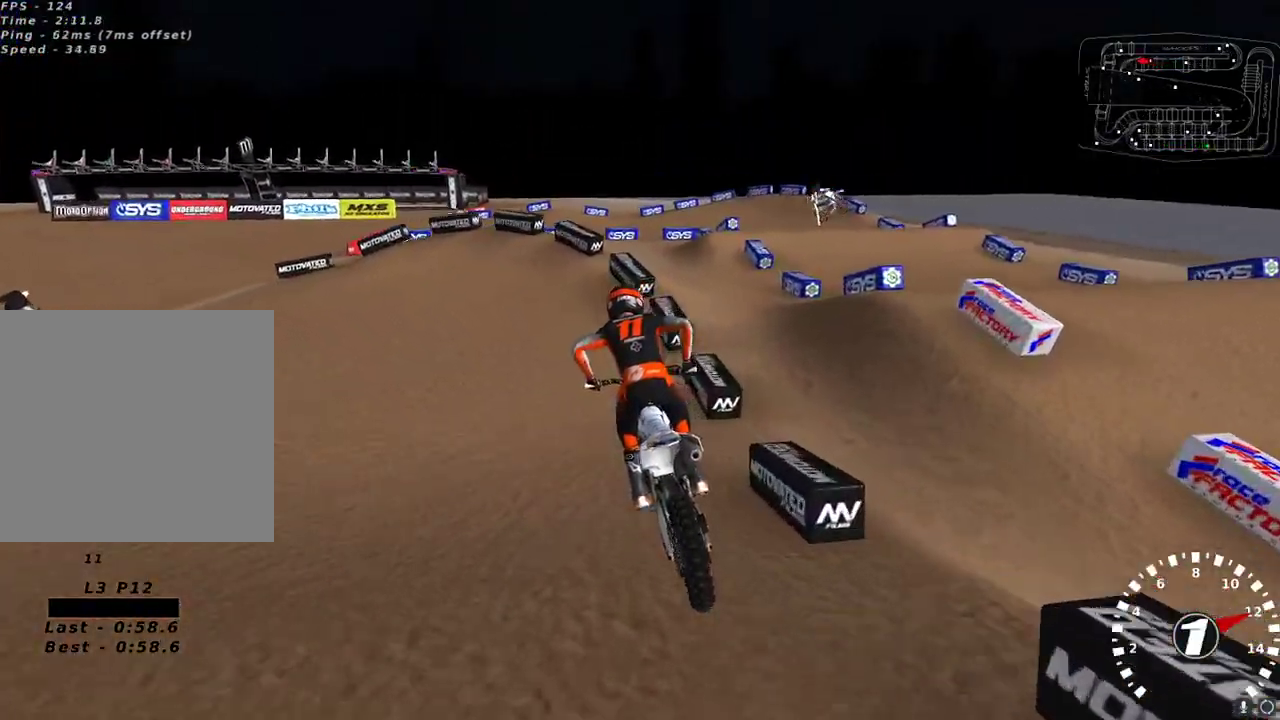
{"buttons": ["Y", "L2"], "left_stick": "left", "right_stick": "center", "events": [[200, "left_stick", "left"], [250, "right_stick", "center"], [283, "R2", "up"], [333, "L2", "down"], [350, "Y", "down"]]}
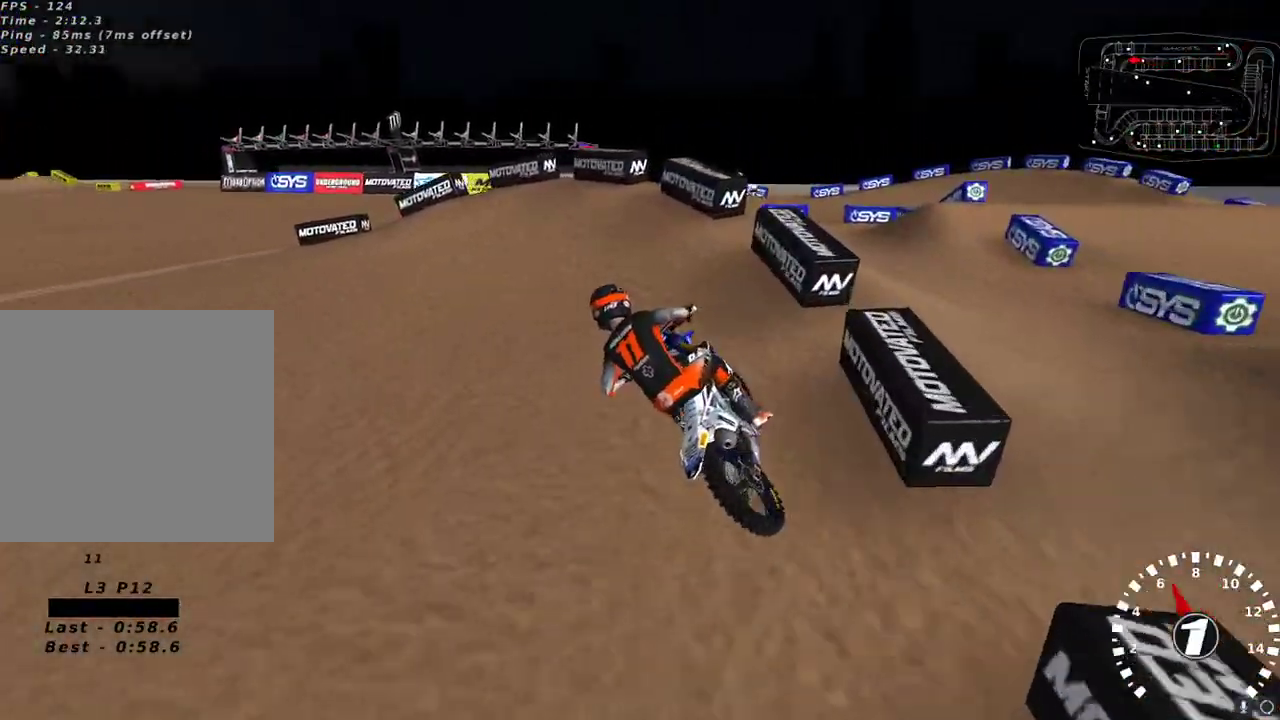
{"buttons": [], "left_stick": "center", "right_stick": "left", "events": [[100, "Y", "up"], [267, "right_stick", "up-left"], [300, "L2", "up"], [317, "right_stick", "left"], [500, "left_stick", "center"]]}
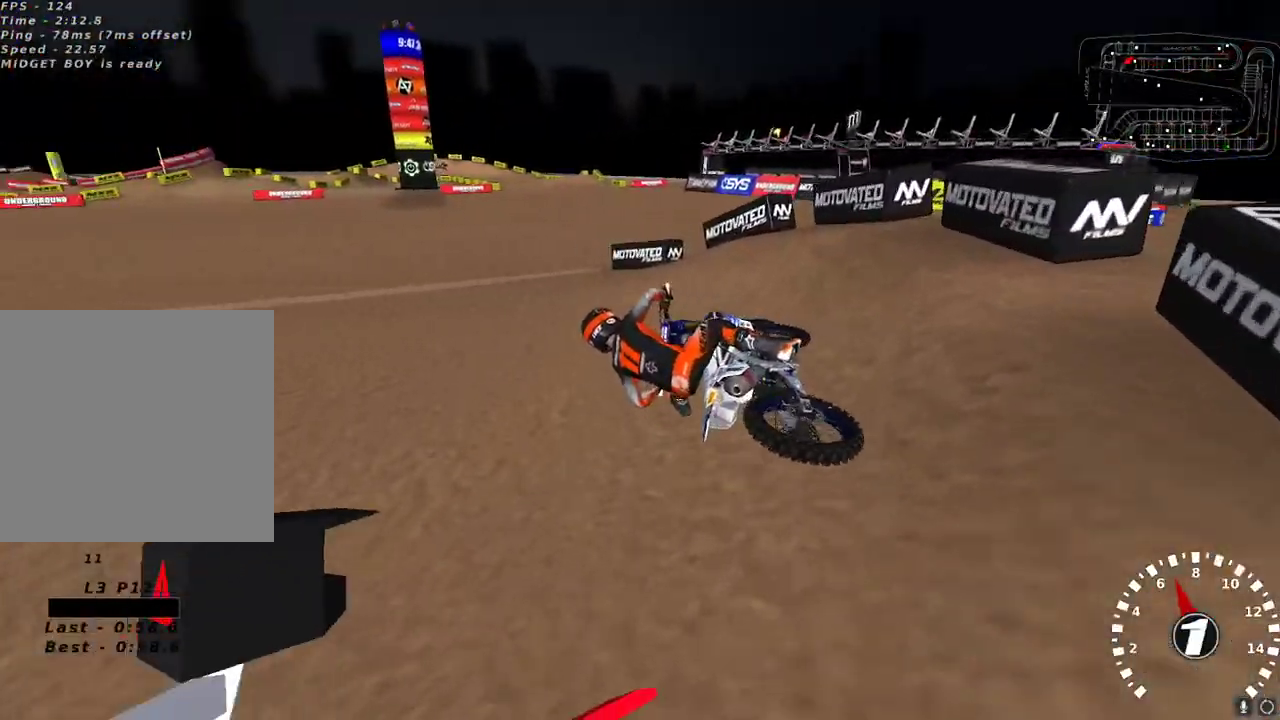
{"buttons": ["R2"], "left_stick": "right", "right_stick": "up-left", "events": [[267, "R2", "down"], [267, "left_stick", "right"], [317, "right_stick", "up-left"]]}
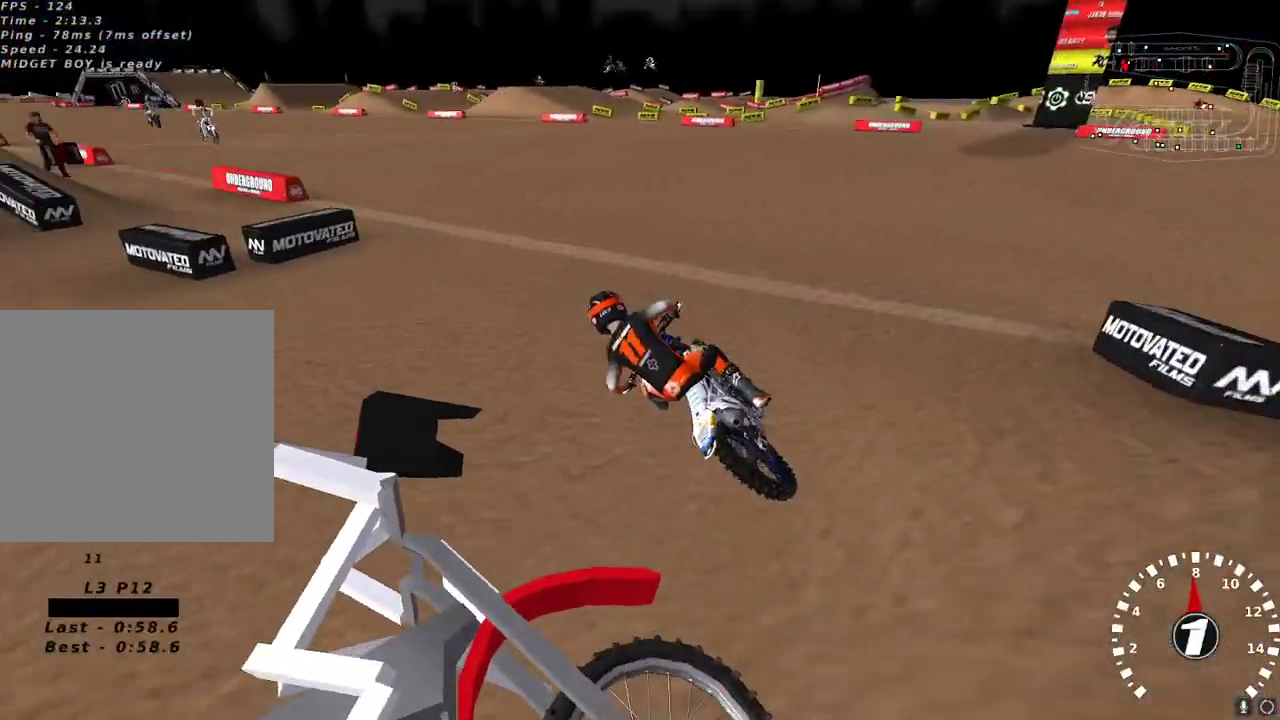
{"buttons": ["R2"], "left_stick": "center", "right_stick": "up", "events": [[133, "left_stick", "center"], [233, "right_stick", "up"], [283, "A", "down"], [383, "A", "up"]]}
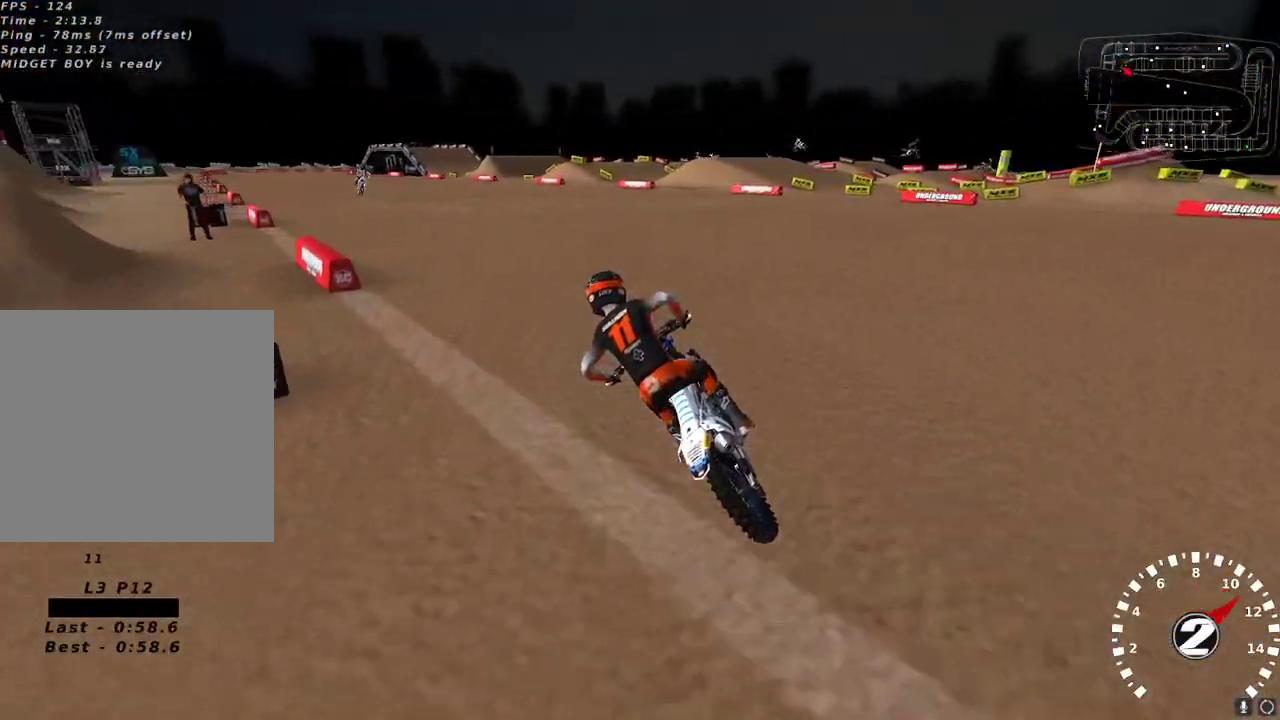
{"buttons": ["R2"], "left_stick": "center", "right_stick": "up", "events": [[50, "left_stick", "down-left"], [133, "left_stick", "center"]]}
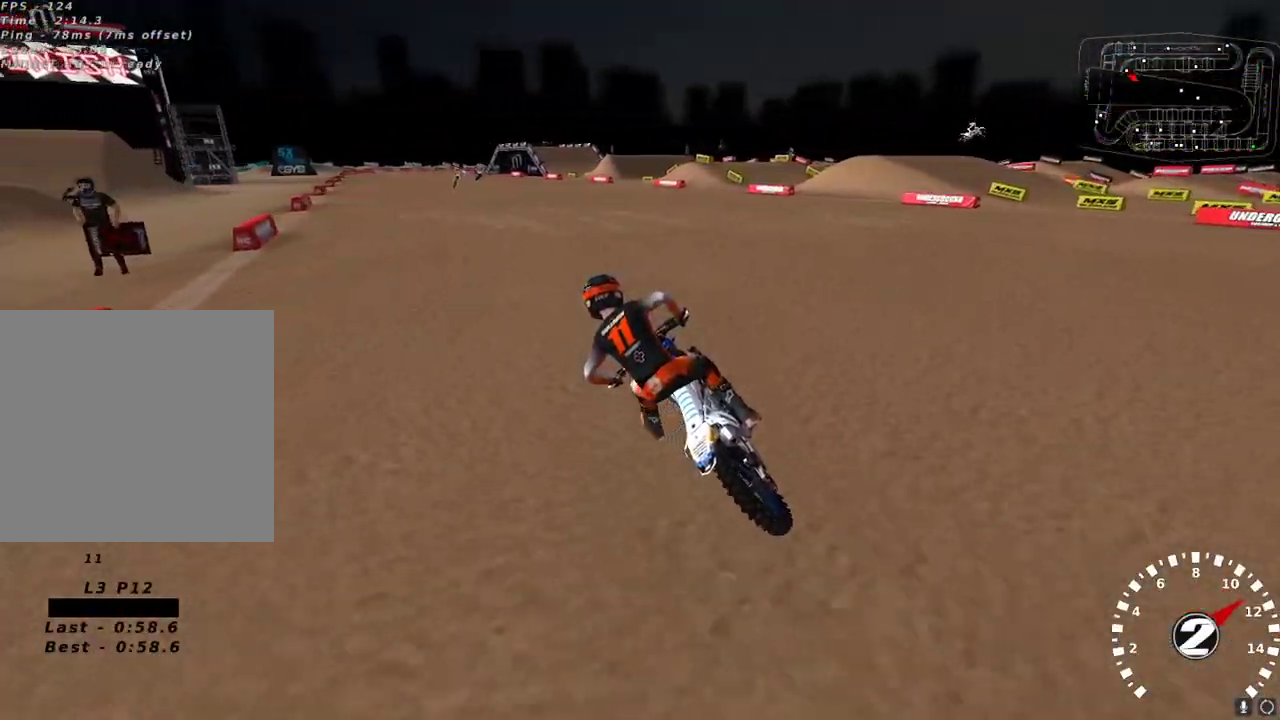
{"buttons": ["R2"], "left_stick": "center", "right_stick": "center", "events": [[83, "A", "down"], [183, "A", "up"], [300, "right_stick", "center"]]}
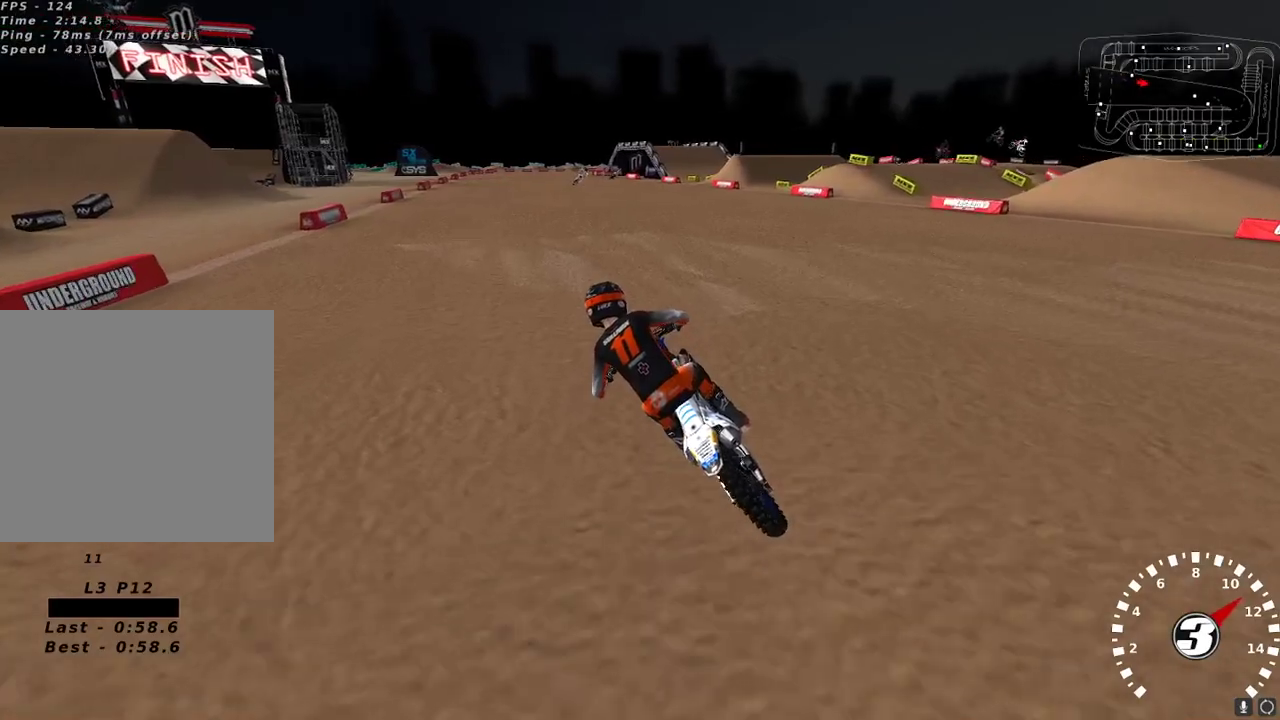
{"buttons": ["R2"], "left_stick": "up-right", "right_stick": "down-left", "events": [[17, "left_stick", "up-right"], [150, "right_stick", "up-left"], [483, "right_stick", "down-left"]]}
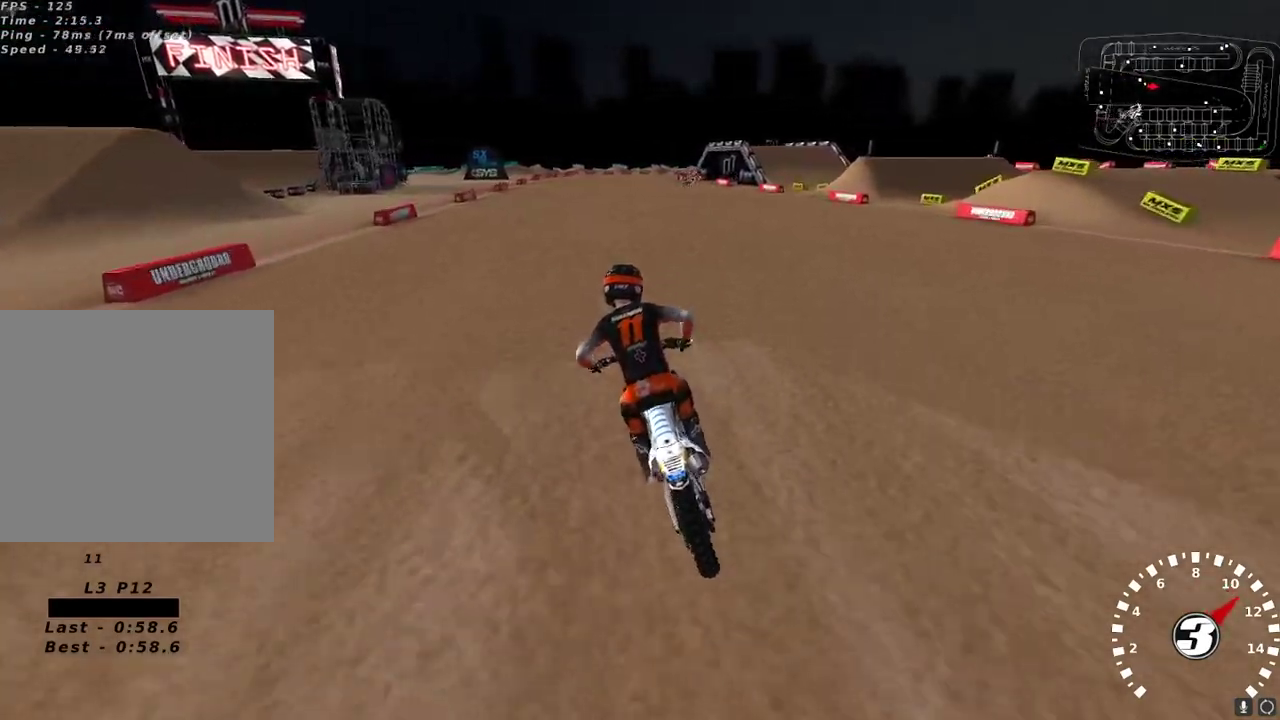
{"buttons": [], "left_stick": "left", "right_stick": "up-left", "events": [[183, "right_stick", "up"], [217, "A", "down"], [300, "A", "up"], [383, "left_stick", "center"], [417, "R2", "up"], [417, "right_stick", "up-left"], [433, "left_stick", "left"]]}
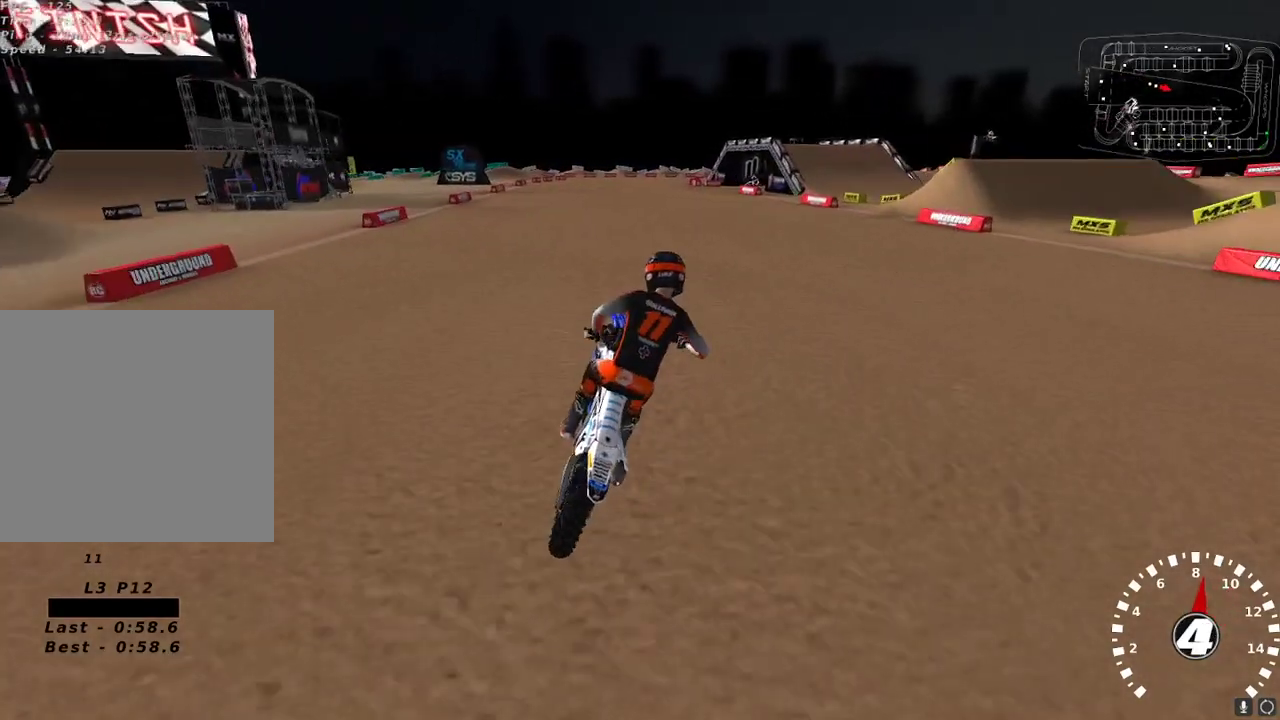
{"buttons": ["R2"], "left_stick": "up-right", "right_stick": "center", "events": [[50, "right_stick", "down-left"], [100, "right_stick", "up-left"], [133, "R2", "down"], [200, "right_stick", "left"], [250, "left_stick", "center"], [333, "right_stick", "up-left"], [433, "right_stick", "center"], [467, "left_stick", "up-right"]]}
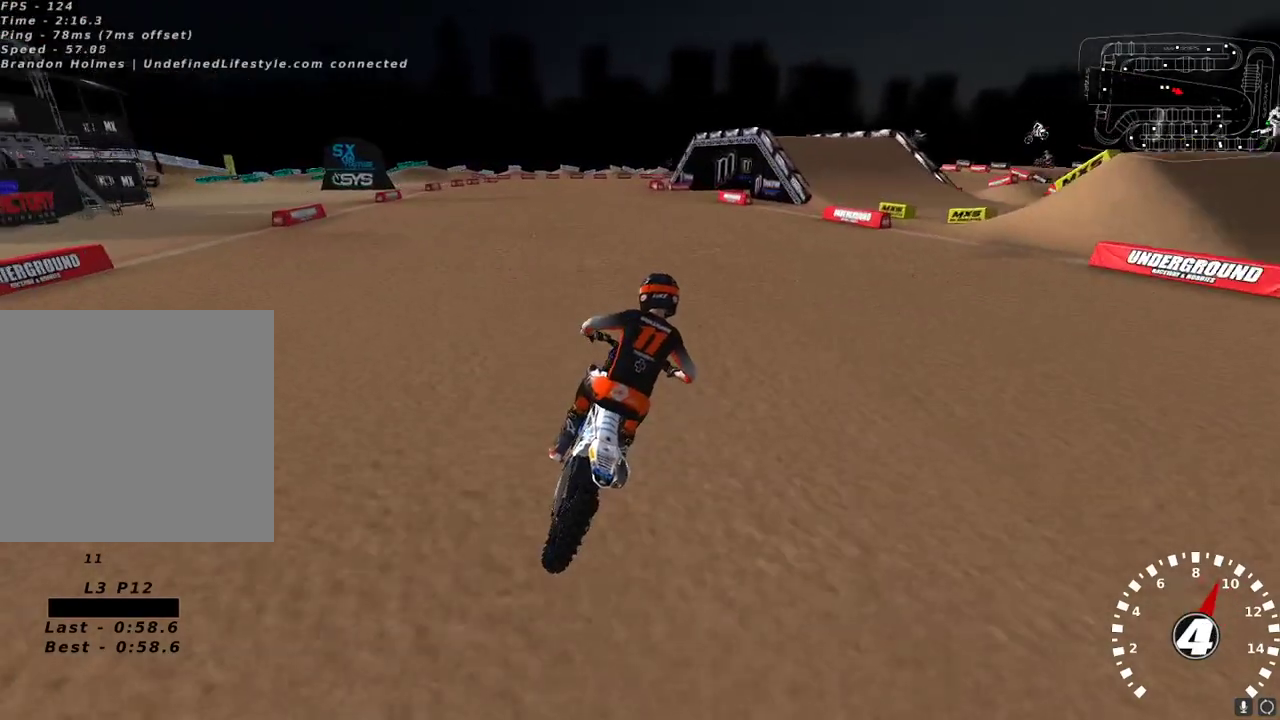
{"buttons": ["R2"], "left_stick": "center", "right_stick": "center", "events": [[67, "left_stick", "center"], [283, "X", "down"], [350, "X", "up"], [433, "X", "down"], [483, "X", "up"]]}
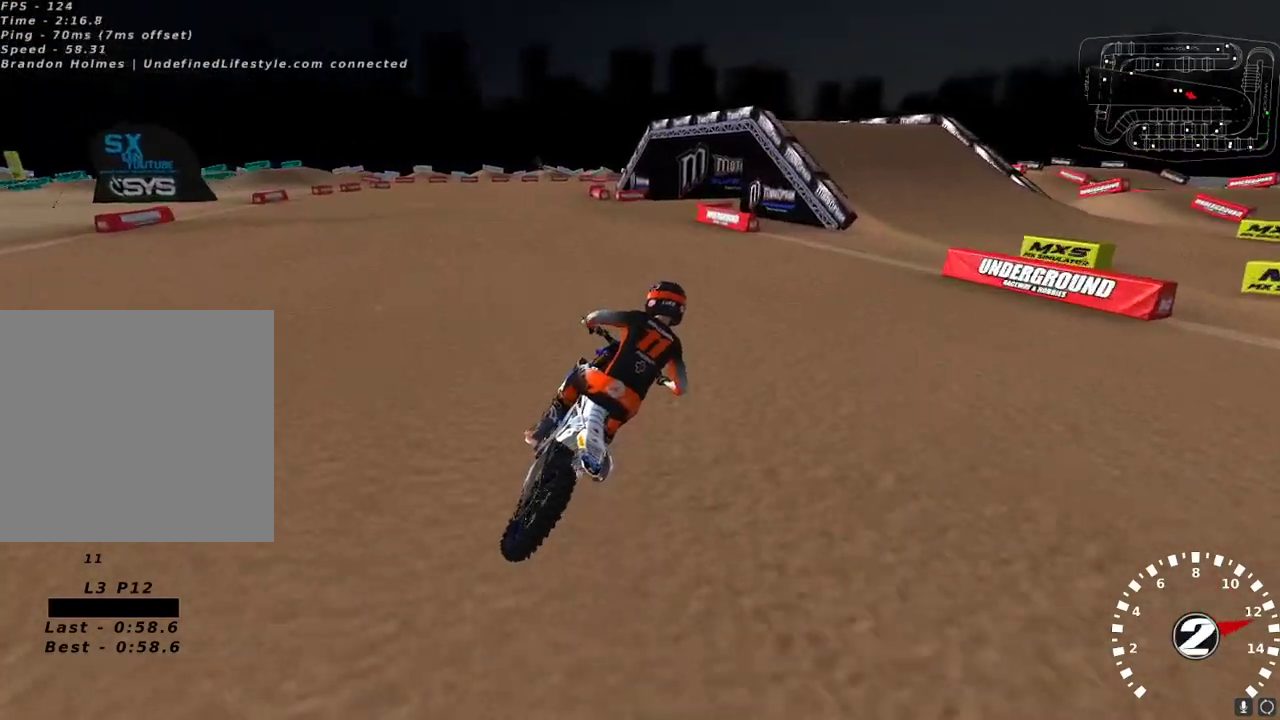
{"buttons": ["X"], "left_stick": "center", "right_stick": "center", "events": [[33, "R2", "up"], [83, "Y", "down"], [117, "left_stick", "right"], [217, "left_stick", "up-right"], [367, "Y", "up"], [383, "left_stick", "center"], [500, "X", "down"]]}
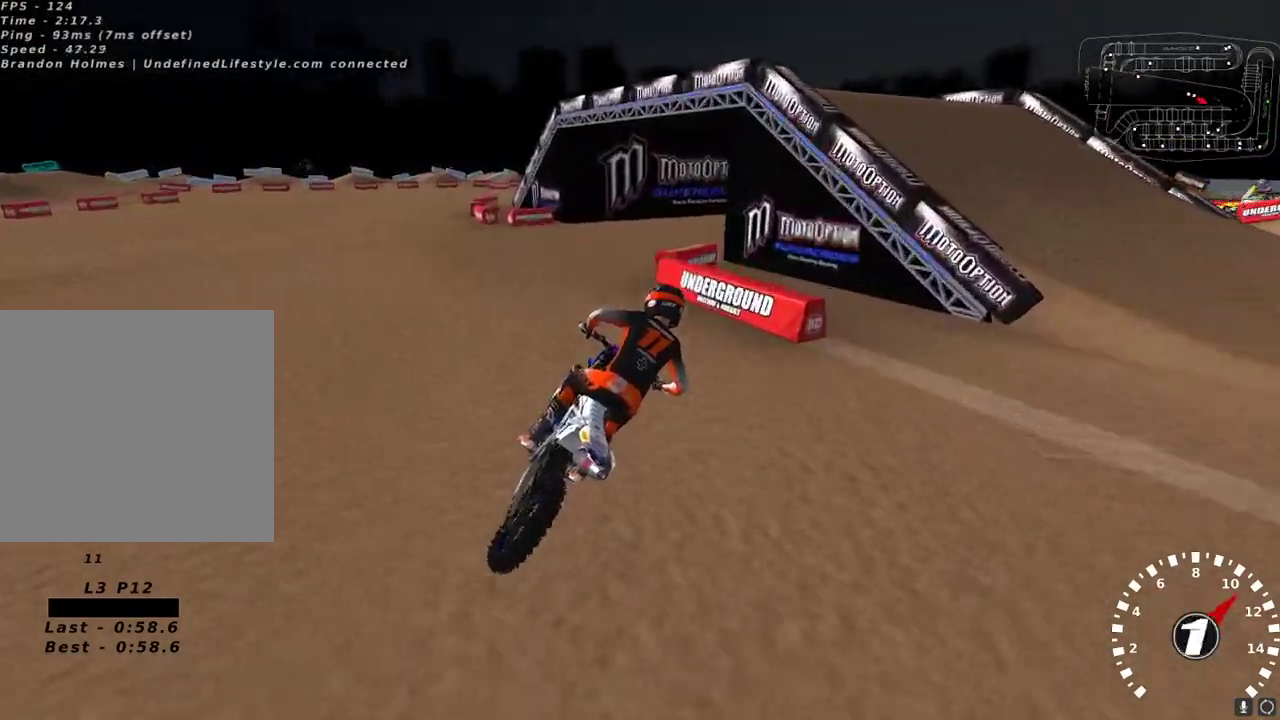
{"buttons": [], "left_stick": "center", "right_stick": "up-left", "events": [[33, "R2", "down"], [50, "X", "up"], [83, "R2", "up"], [233, "right_stick", "up-left"]]}
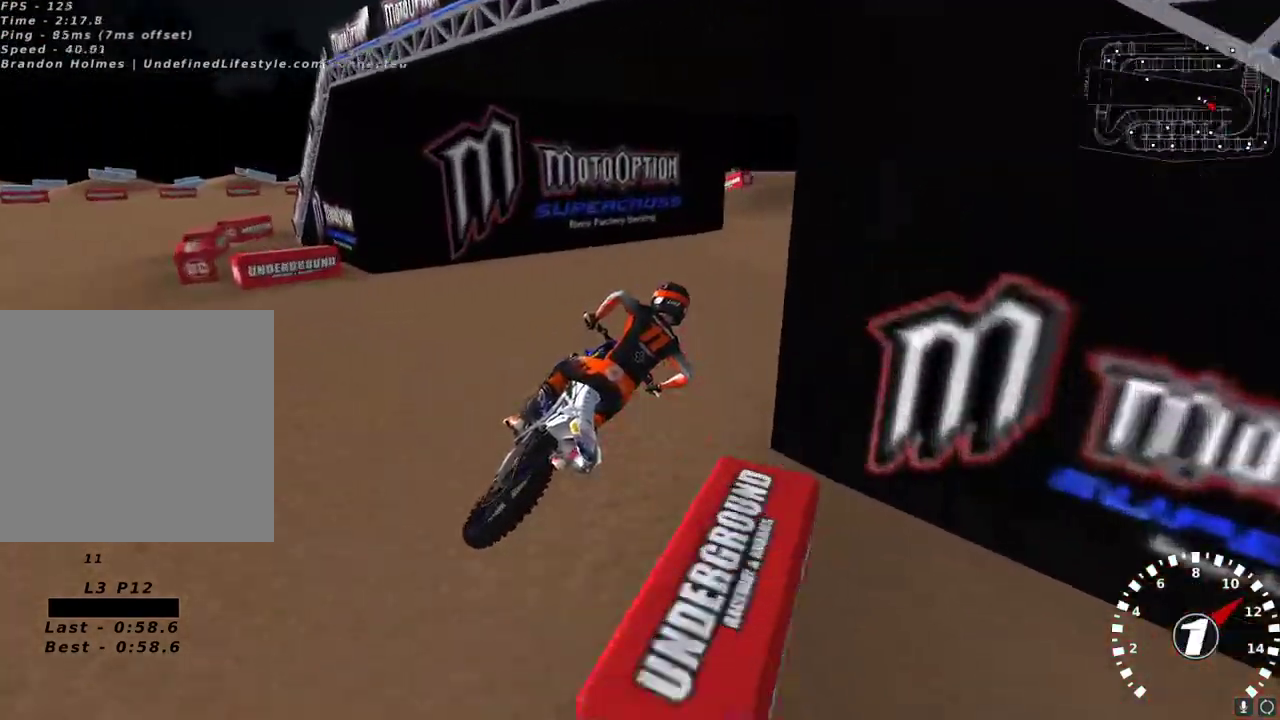
{"buttons": [], "left_stick": "center", "right_stick": "up-left", "events": []}
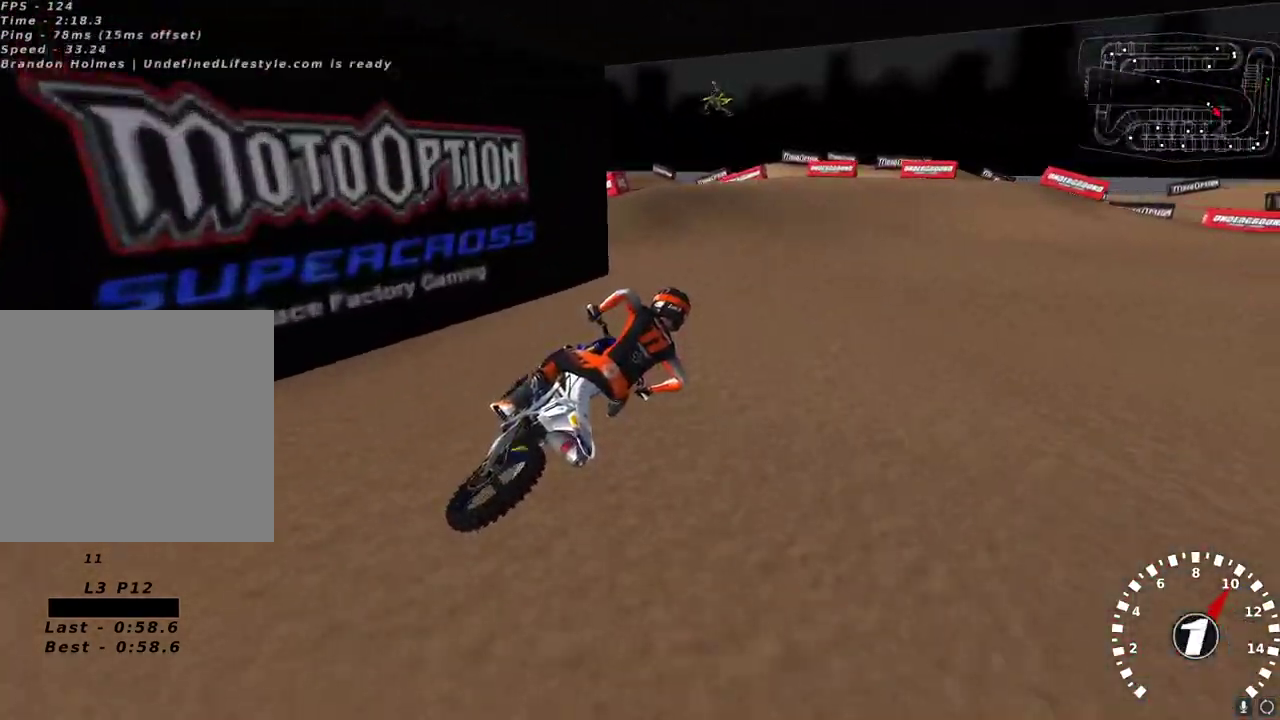
{"buttons": ["R2"], "left_stick": "center", "right_stick": "up-left", "events": [[67, "R2", "down"], [150, "R2", "up"], [233, "R2", "down"], [350, "R2", "up"], [417, "R2", "down"]]}
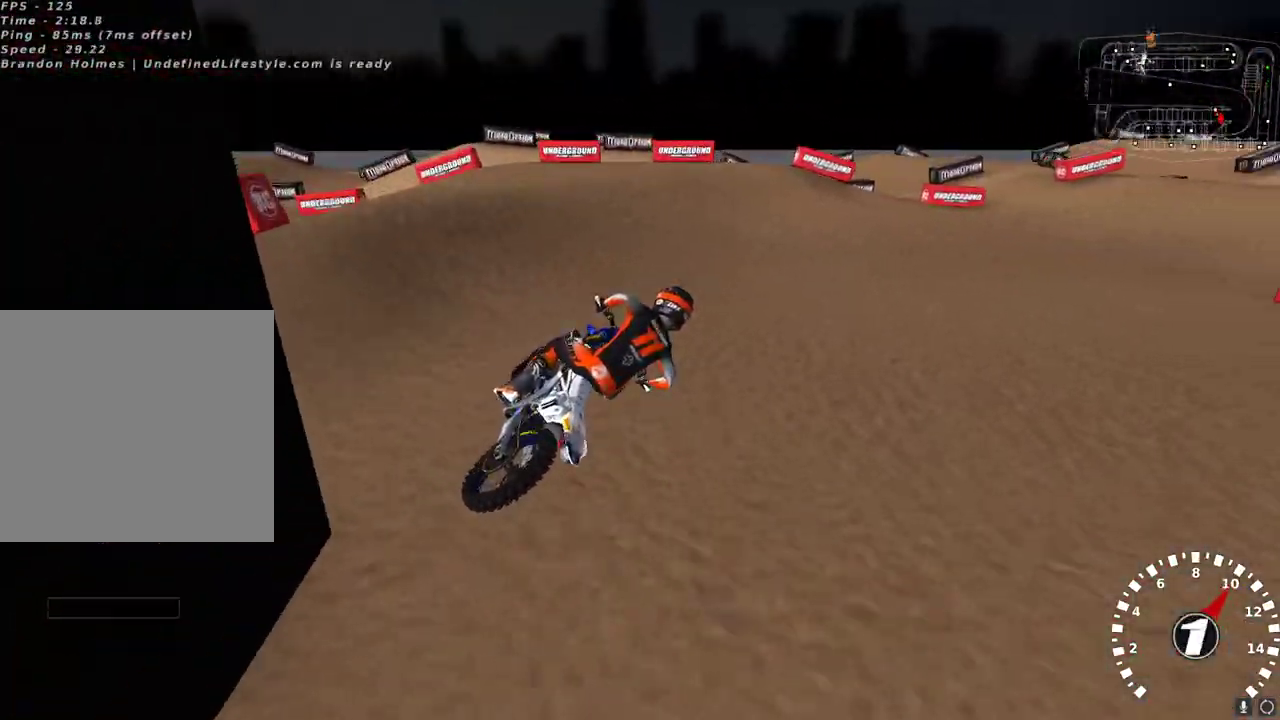
{"buttons": ["R2"], "left_stick": "up-right", "right_stick": "up-left", "events": [[33, "R2", "up"], [117, "left_stick", "up-right"], [133, "R2", "down"], [217, "R2", "up"], [333, "R2", "down"]]}